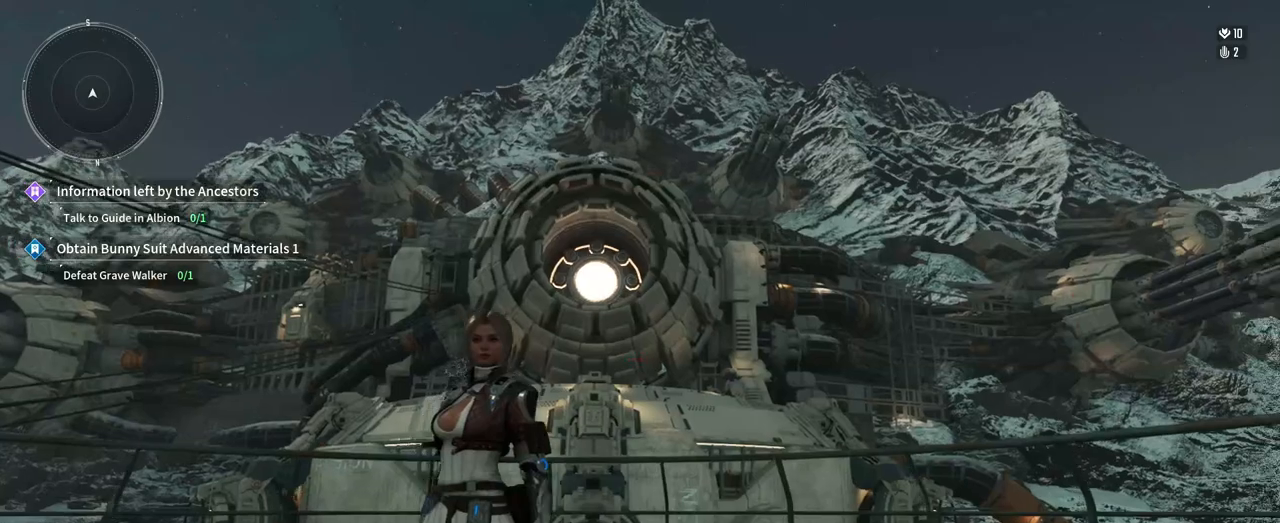
Gameplay with a controller (Xbox layout); each line is a JSON object with the inputs held at the frame after it. "events" lists button and stick changes between this image and that frame as [ms after this image, input, new state], when the widget could be followed in between. Not read: HOME R3 SELECT START.
{"buttons": [], "left_stick": "center", "right_stick": "up-right", "events": [[150, "right_stick", "center"], [400, "right_stick", "up-right"]]}
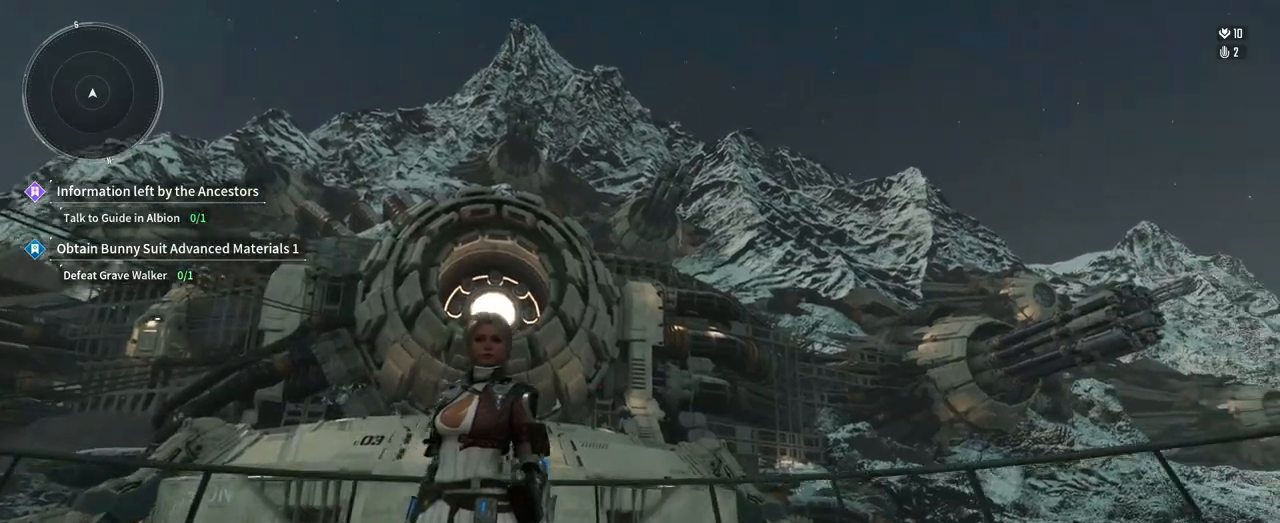
{"buttons": [], "left_stick": "center", "right_stick": "center", "events": [[100, "right_stick", "center"]]}
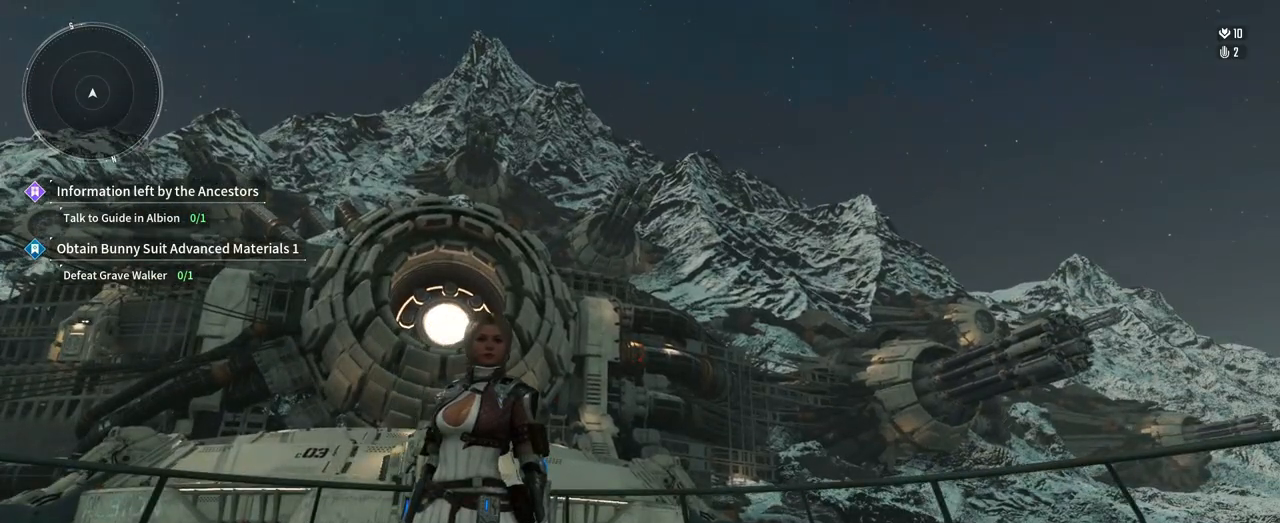
{"buttons": [], "left_stick": "center", "right_stick": "center", "events": [[167, "right_stick", "left"], [450, "right_stick", "center"]]}
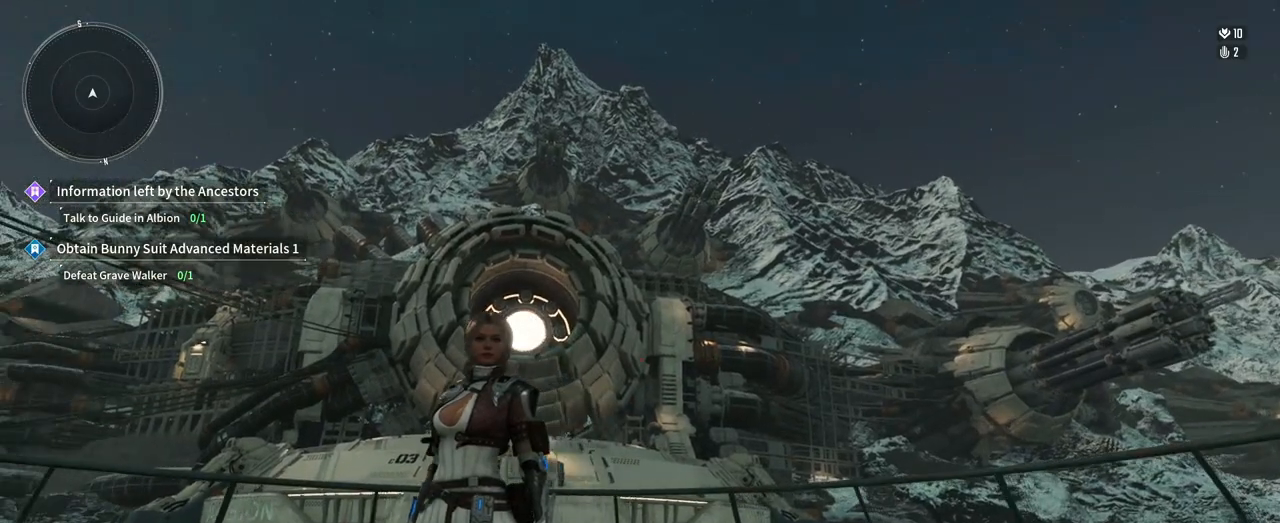
{"buttons": [], "left_stick": "center", "right_stick": "center", "events": []}
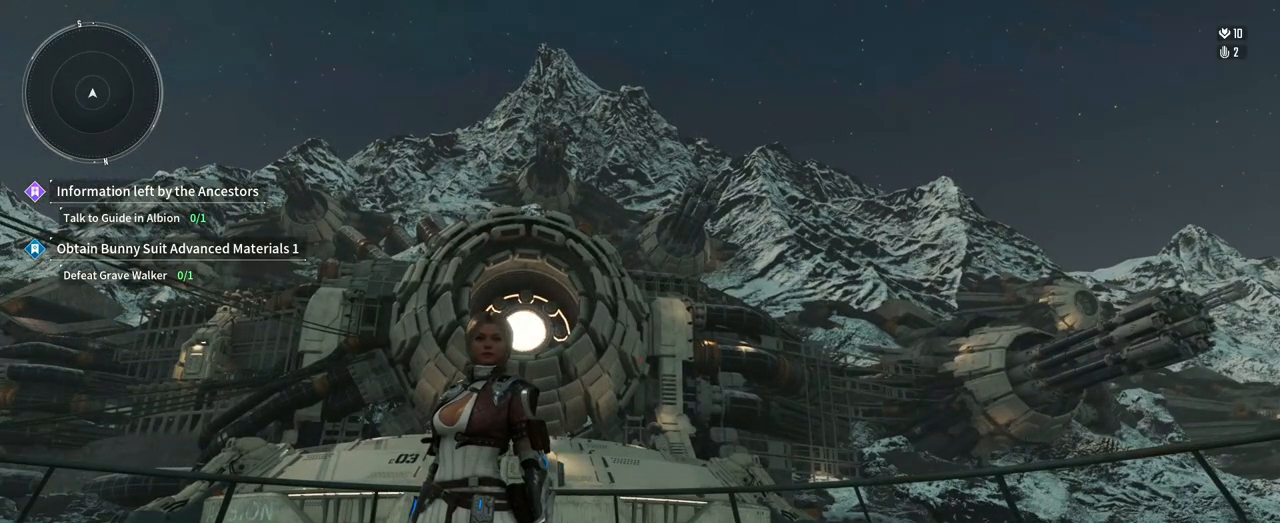
{"buttons": [], "left_stick": "center", "right_stick": "left", "events": [[67, "right_stick", "right"], [250, "right_stick", "center"], [367, "right_stick", "left"]]}
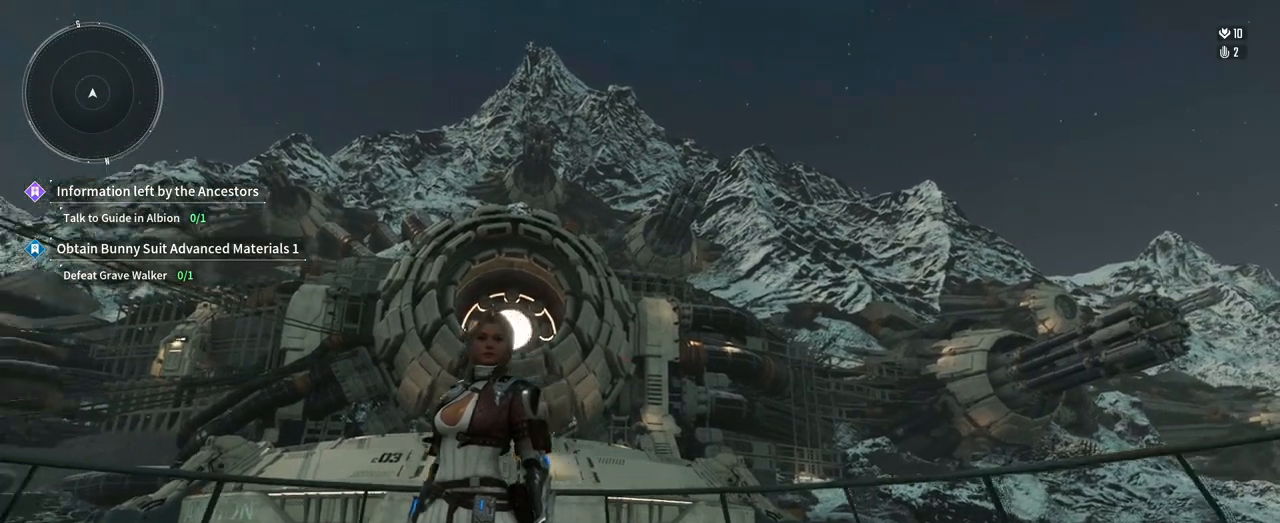
{"buttons": [], "left_stick": "center", "right_stick": "up", "events": [[333, "right_stick", "up"]]}